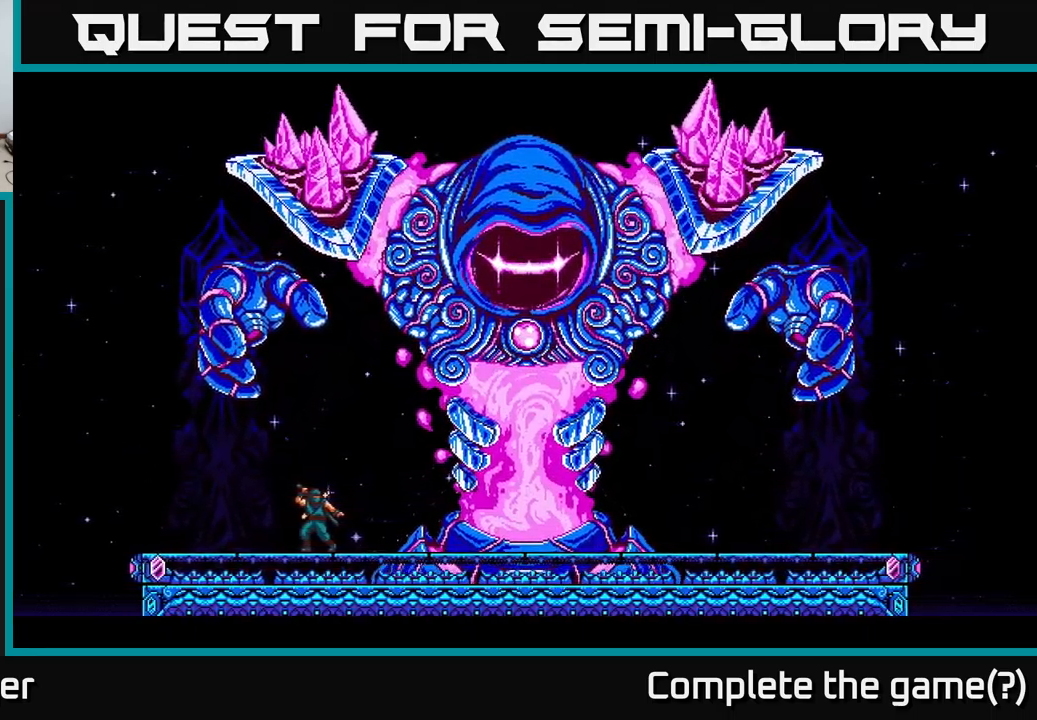
Gameplay with a controller (Xbox layout); each line is a JSON object with the inputs held at the frame after it. "events" lists button and stick changes between this image and that frame as [ms after this image, input, new state], when the widget could be followed in between. Not read: left_stick.
{"buttons": ["DPAD_RIGHT"], "right_stick": "center", "events": [[184, "DPAD_RIGHT", "down"]]}
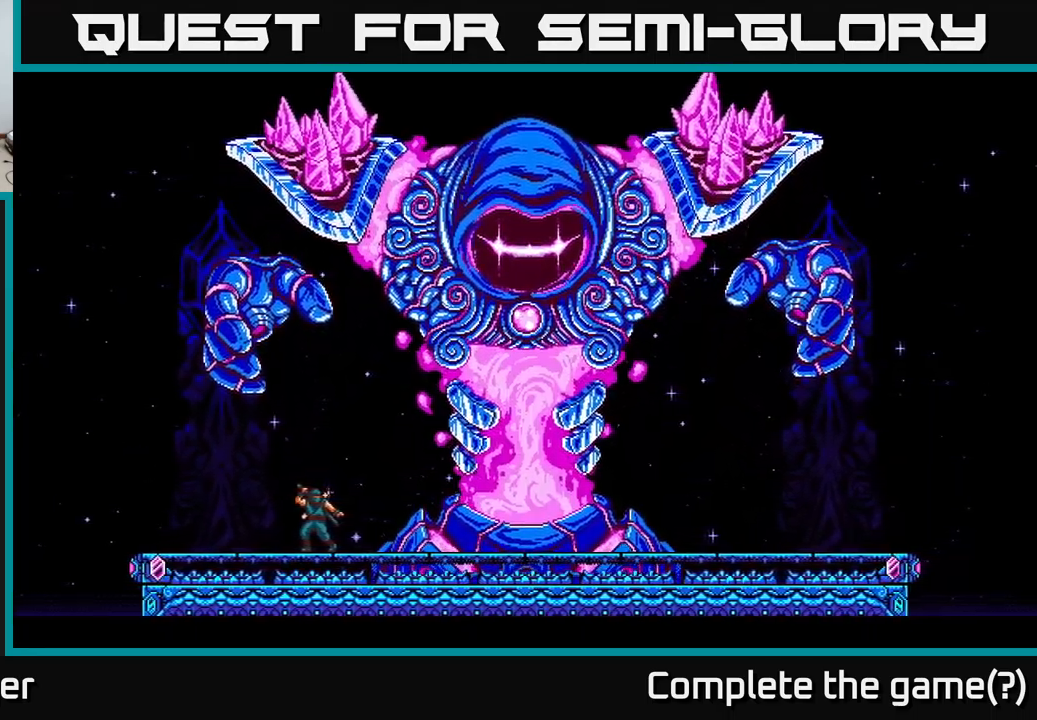
{"buttons": [], "right_stick": "center", "events": [[150, "DPAD_RIGHT", "up"]]}
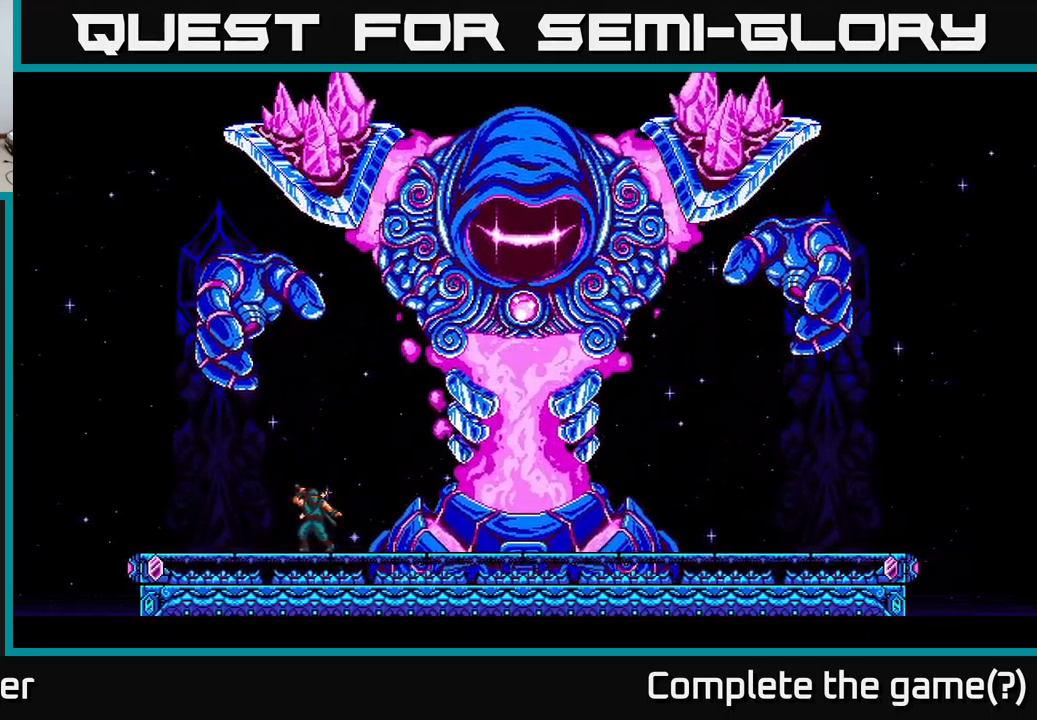
{"buttons": ["A", "DPAD_RIGHT"], "right_stick": "center", "events": [[34, "DPAD_RIGHT", "down"], [434, "A", "down"]]}
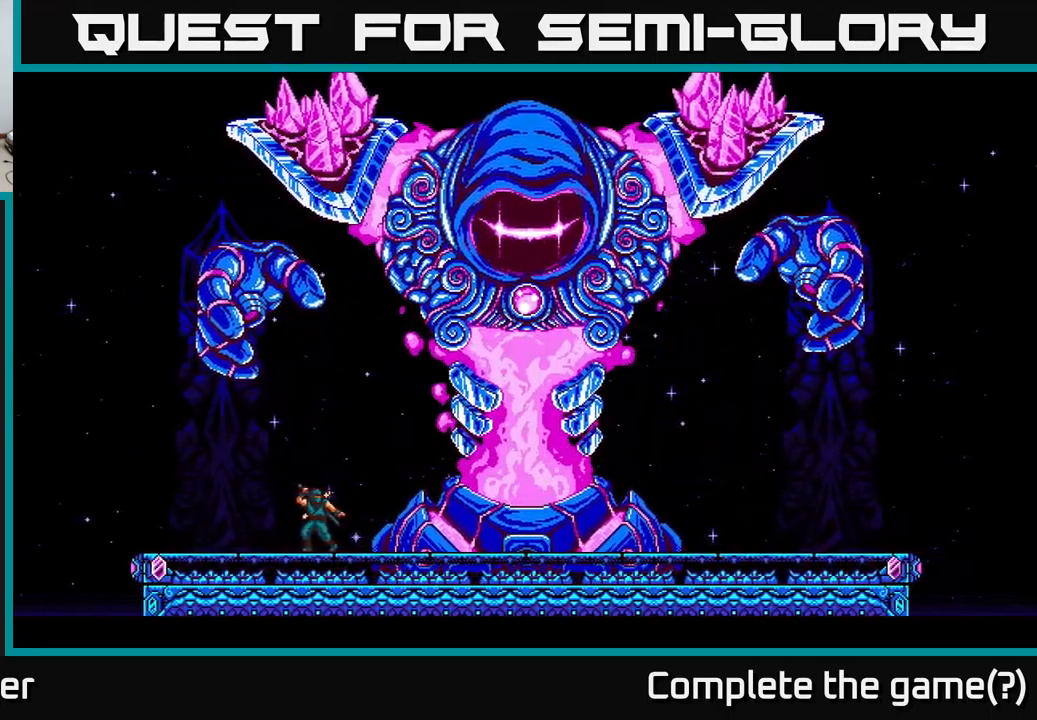
{"buttons": ["DPAD_RIGHT"], "right_stick": "center", "events": [[167, "A", "up"], [217, "DPAD_RIGHT", "up"], [234, "A", "down"], [450, "A", "up"], [467, "DPAD_RIGHT", "down"]]}
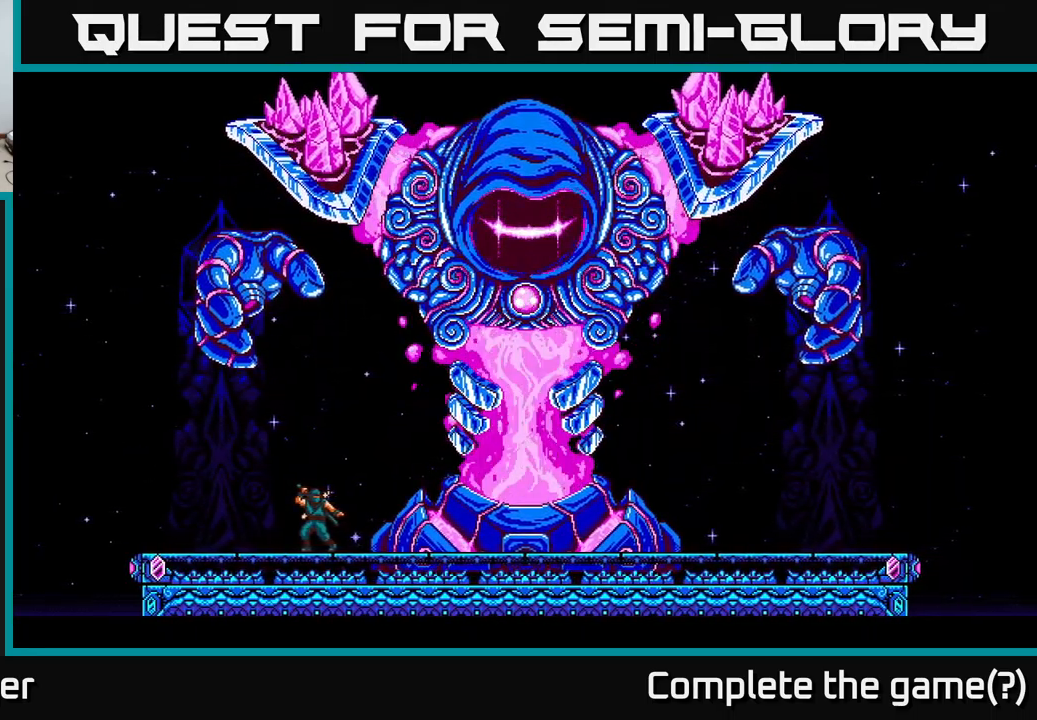
{"buttons": ["DPAD_RIGHT"], "right_stick": "center", "events": [[100, "A", "down"], [284, "A", "up"]]}
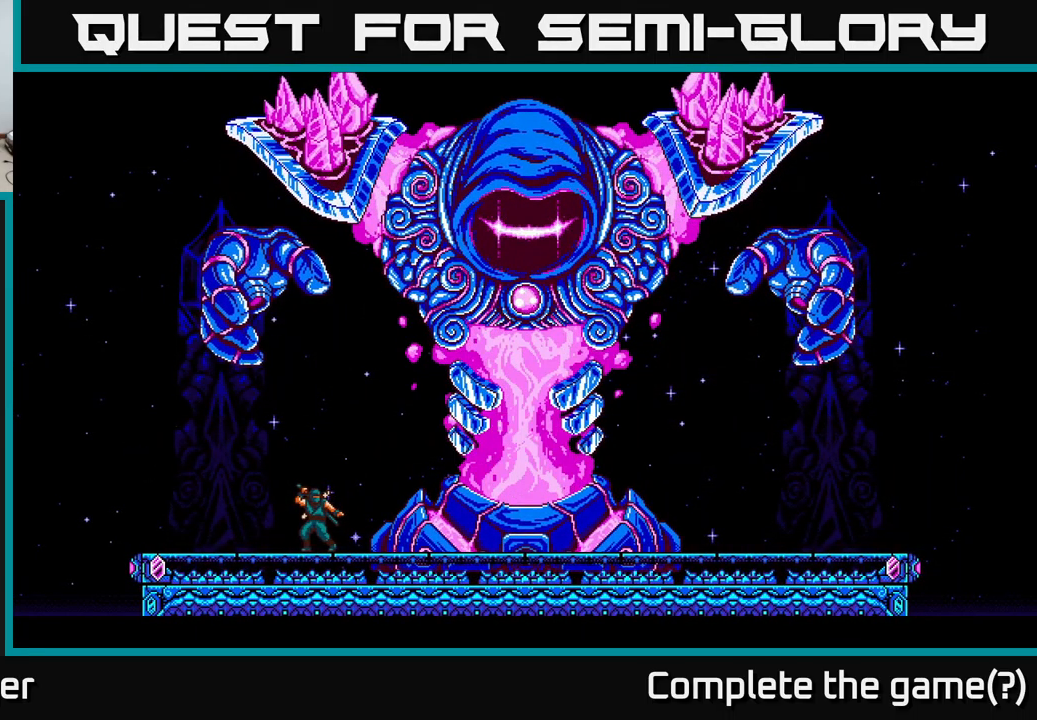
{"buttons": ["A", "DPAD_RIGHT"], "right_stick": "center", "events": [[17, "A", "down"], [234, "A", "up"], [334, "A", "down"]]}
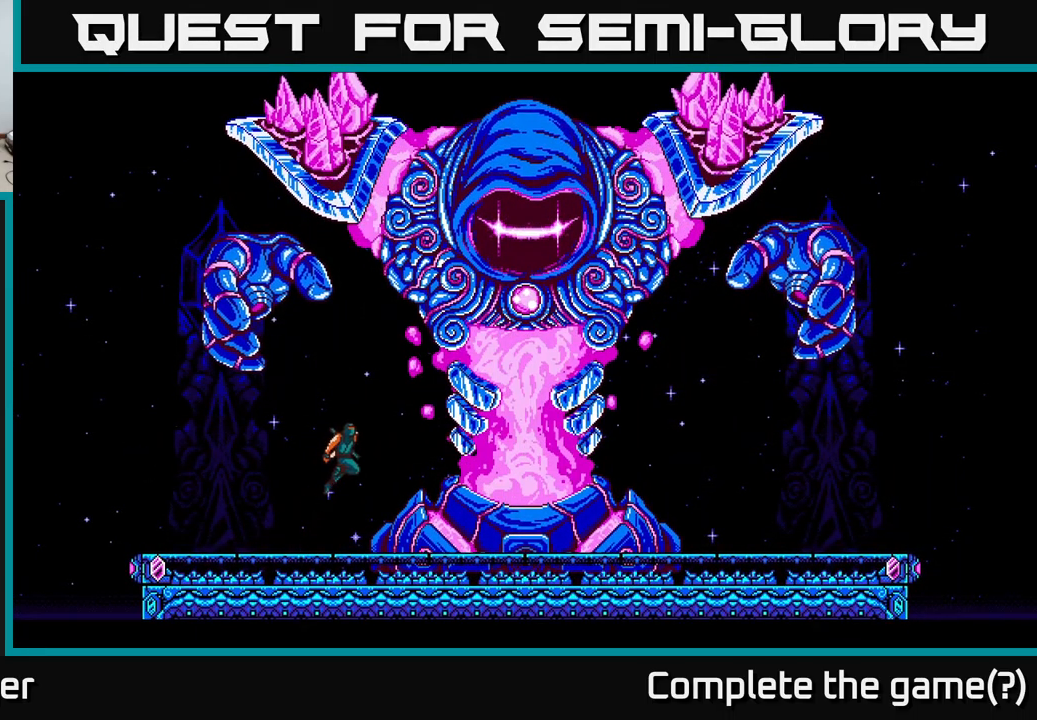
{"buttons": ["A", "DPAD_RIGHT"], "right_stick": "center", "events": [[84, "A", "up"], [184, "A", "down"], [300, "X", "down"], [500, "X", "up"]]}
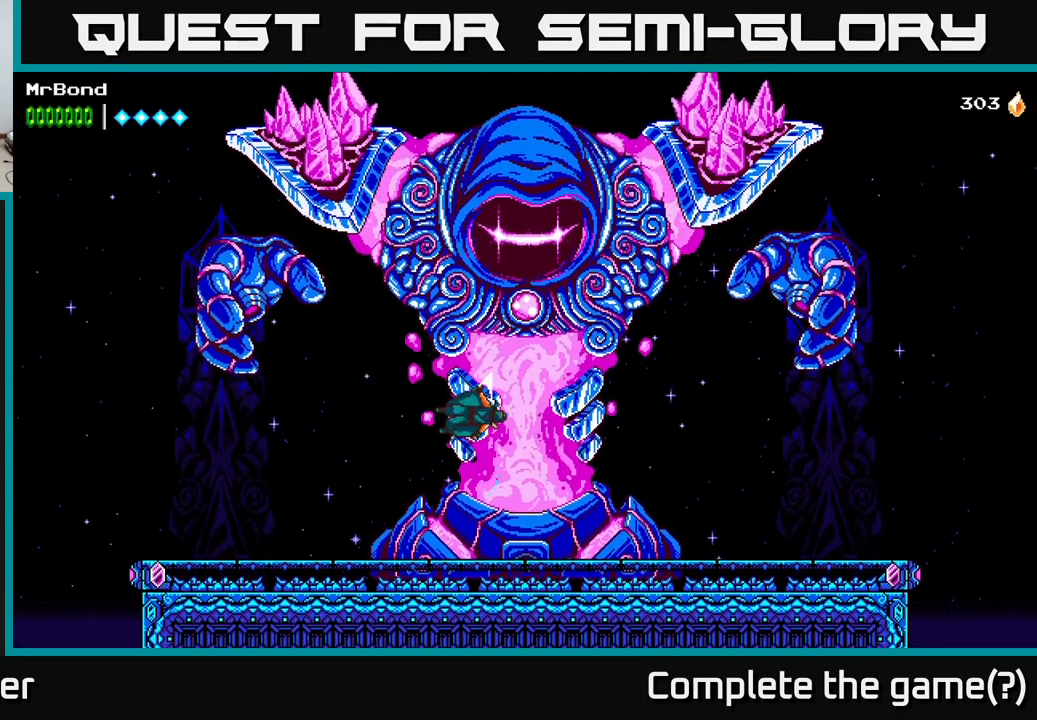
{"buttons": ["A", "DPAD_LEFT"], "right_stick": "center", "events": [[84, "A", "up"], [166, "DPAD_RIGHT", "up"], [316, "DPAD_LEFT", "down"], [450, "A", "down"]]}
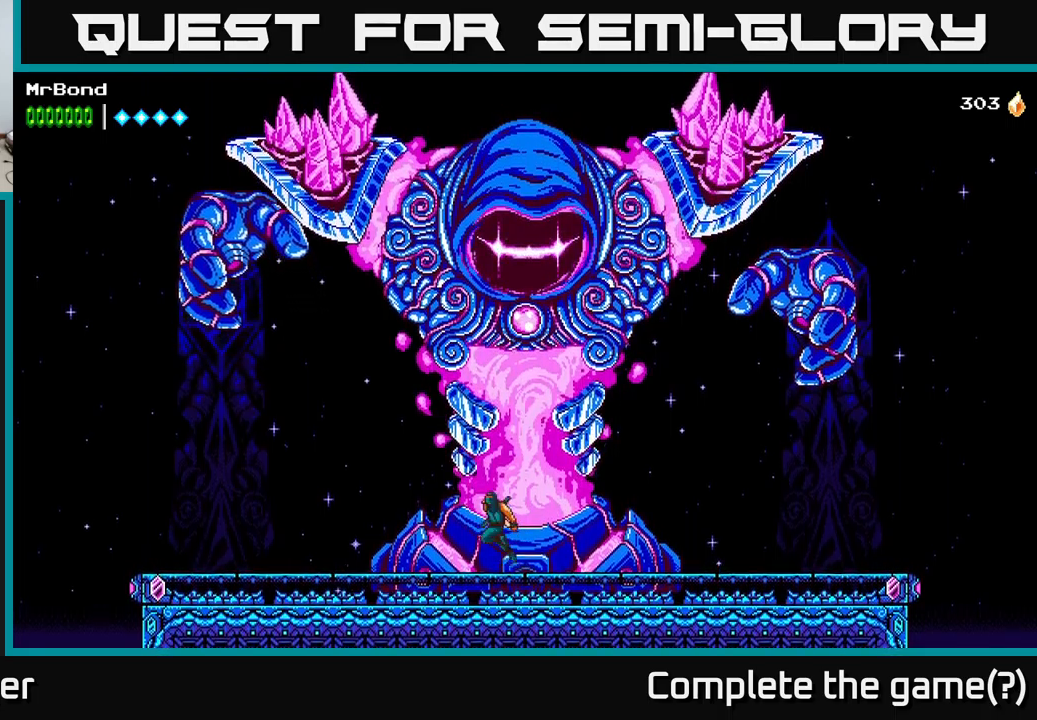
{"buttons": [], "right_stick": "center", "events": [[116, "DPAD_LEFT", "up"], [400, "A", "up"]]}
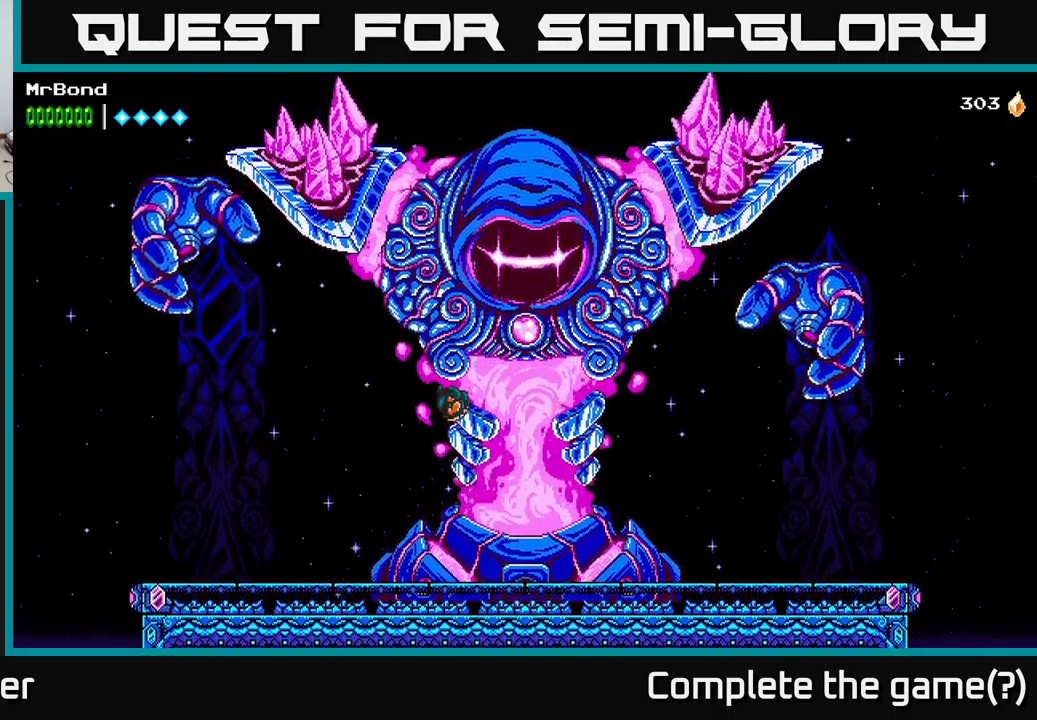
{"buttons": ["DPAD_LEFT"], "right_stick": "center", "events": [[483, "DPAD_LEFT", "down"]]}
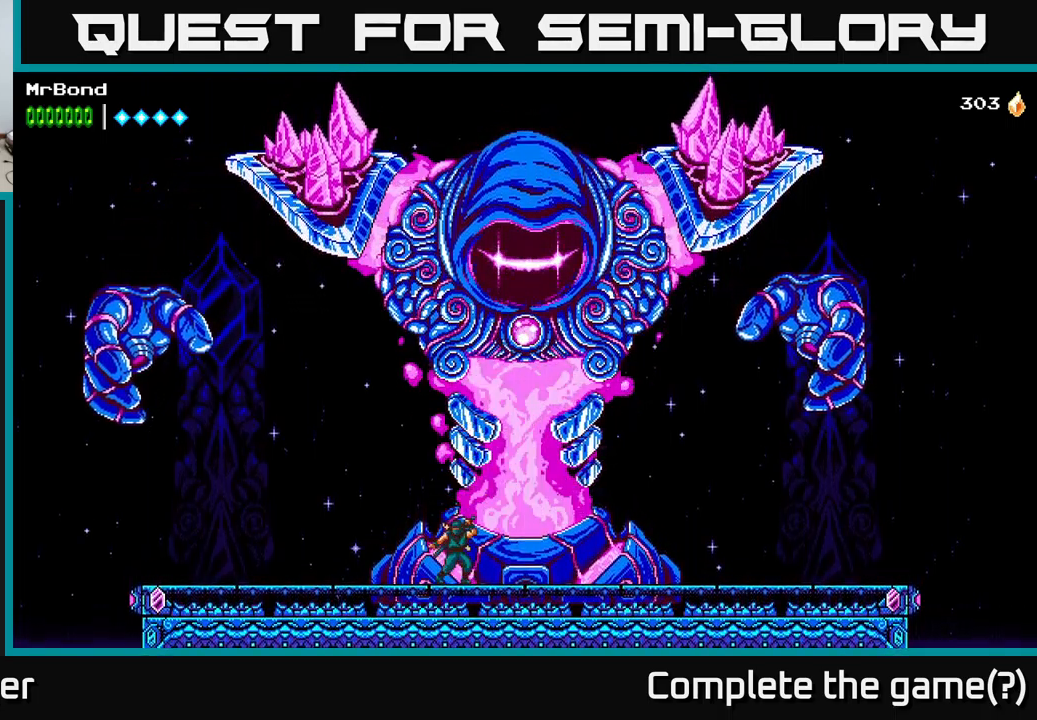
{"buttons": ["A"], "right_stick": "center", "events": [[250, "DPAD_LEFT", "up"], [466, "A", "down"]]}
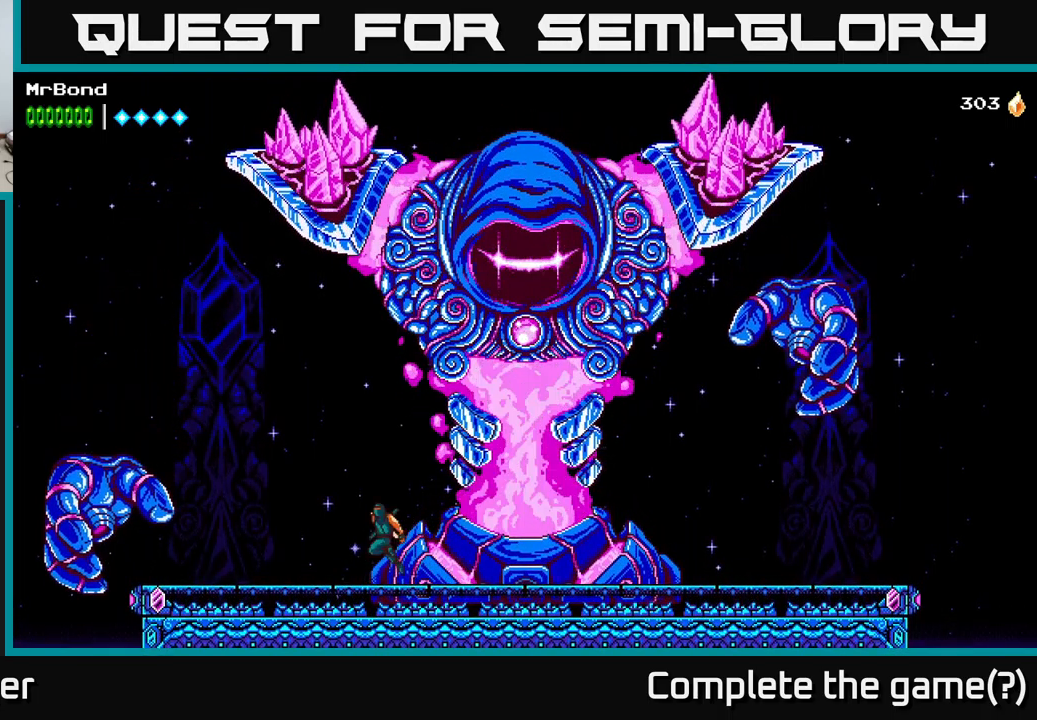
{"buttons": ["A"], "right_stick": "center", "events": [[100, "DPAD_LEFT", "down"], [400, "DPAD_LEFT", "up"]]}
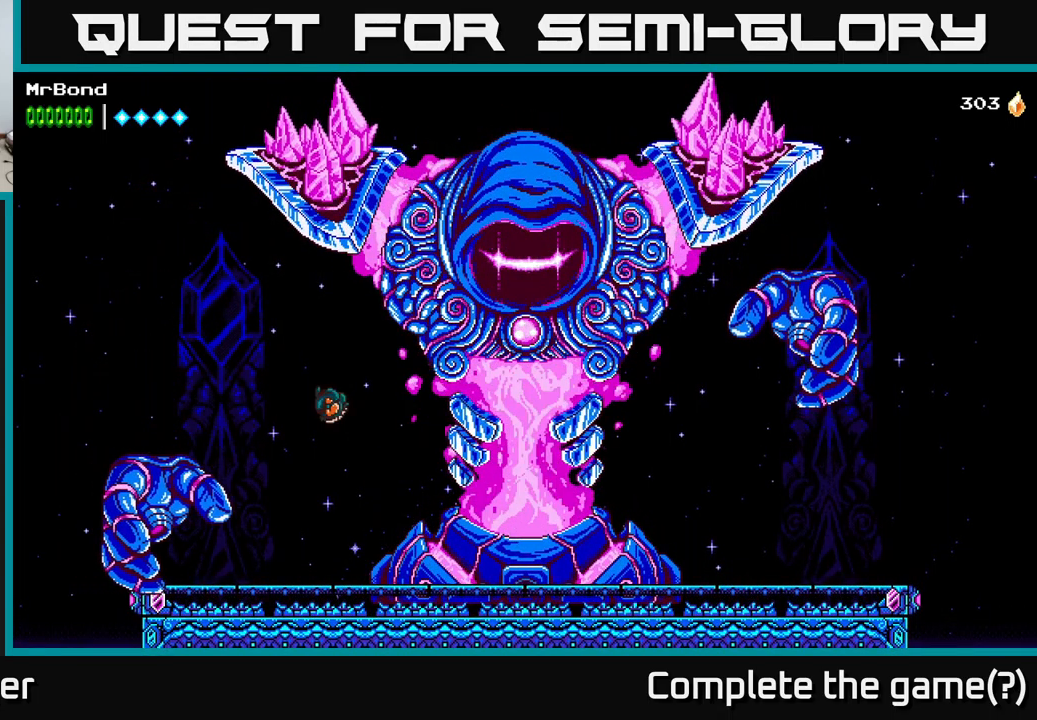
{"buttons": ["A"], "right_stick": "center", "events": [[200, "A", "up"], [216, "DPAD_RIGHT", "down"], [300, "A", "down"], [300, "DPAD_RIGHT", "up"]]}
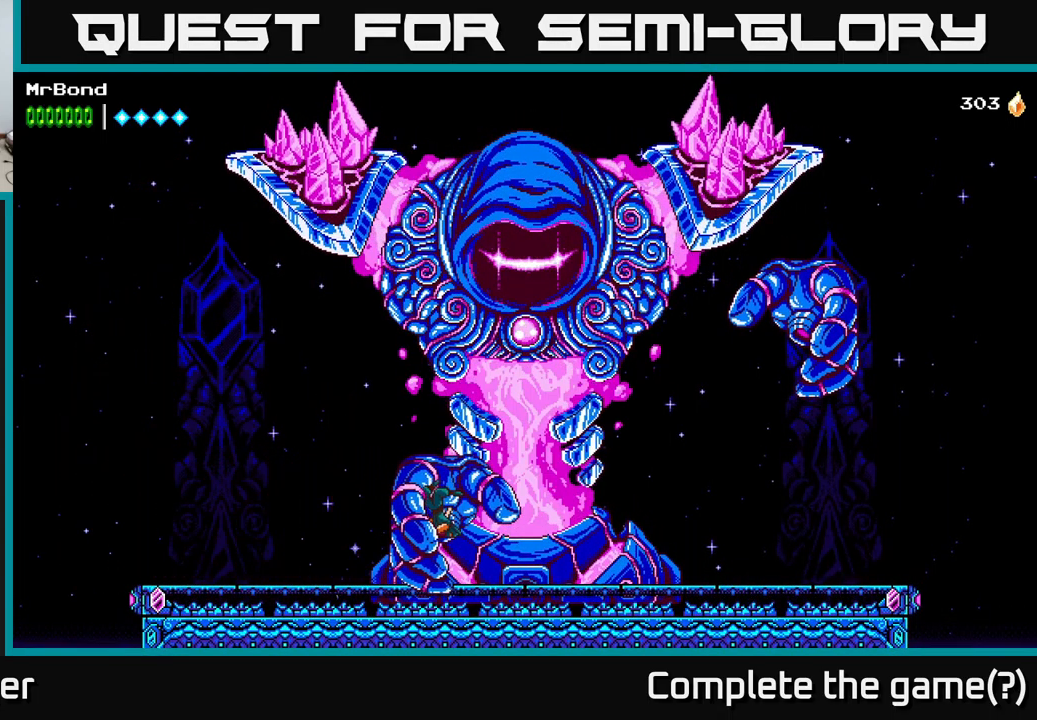
{"buttons": ["DPAD_LEFT"], "right_stick": "center", "events": [[33, "DPAD_RIGHT", "down"], [150, "A", "up"], [183, "A", "down"], [183, "DPAD_RIGHT", "up"], [350, "DPAD_LEFT", "down"], [500, "A", "up"]]}
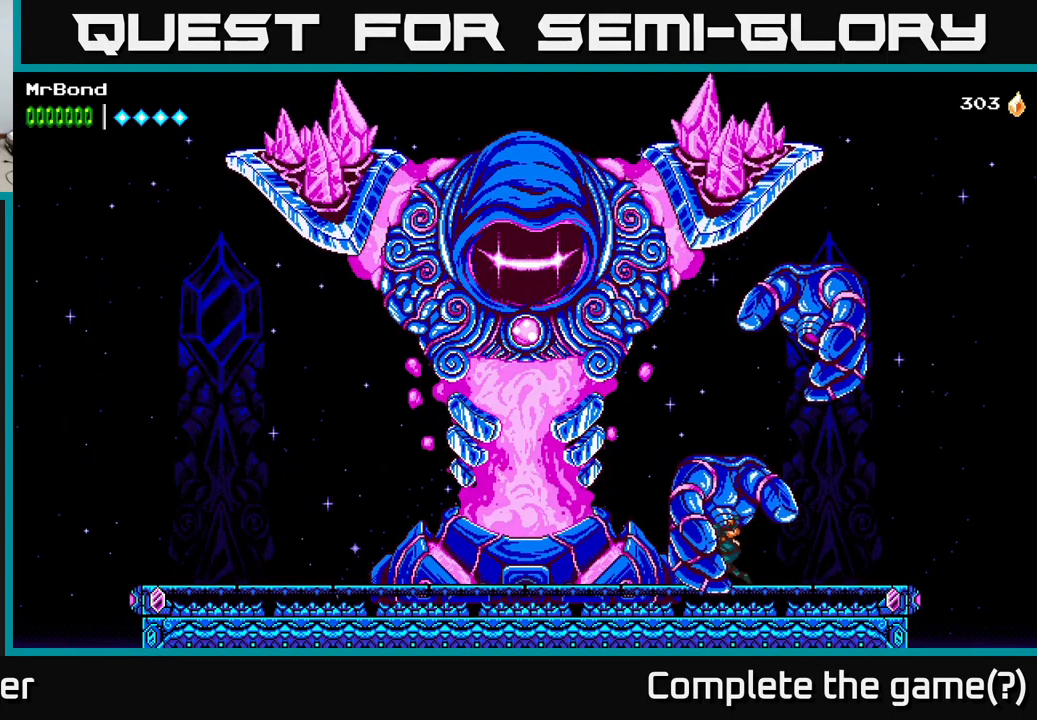
{"buttons": ["A", "DPAD_LEFT"], "right_stick": "center", "events": [[66, "A", "down"], [316, "A", "up"], [400, "A", "down"]]}
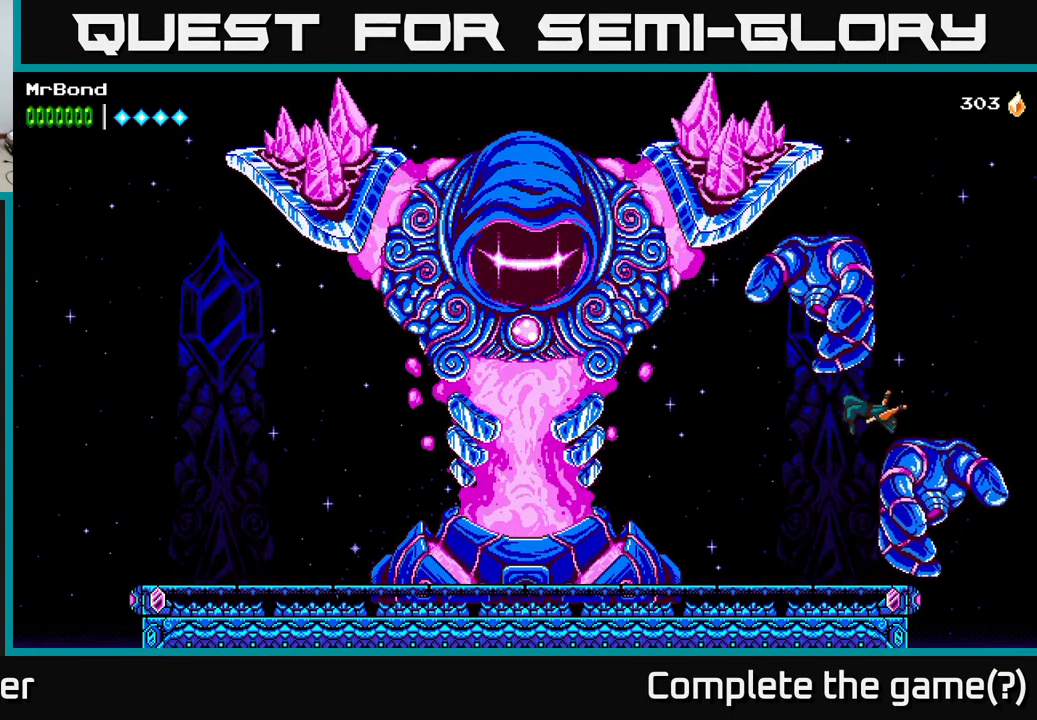
{"buttons": [], "right_stick": "center", "events": [[266, "A", "up"], [350, "DPAD_LEFT", "up"]]}
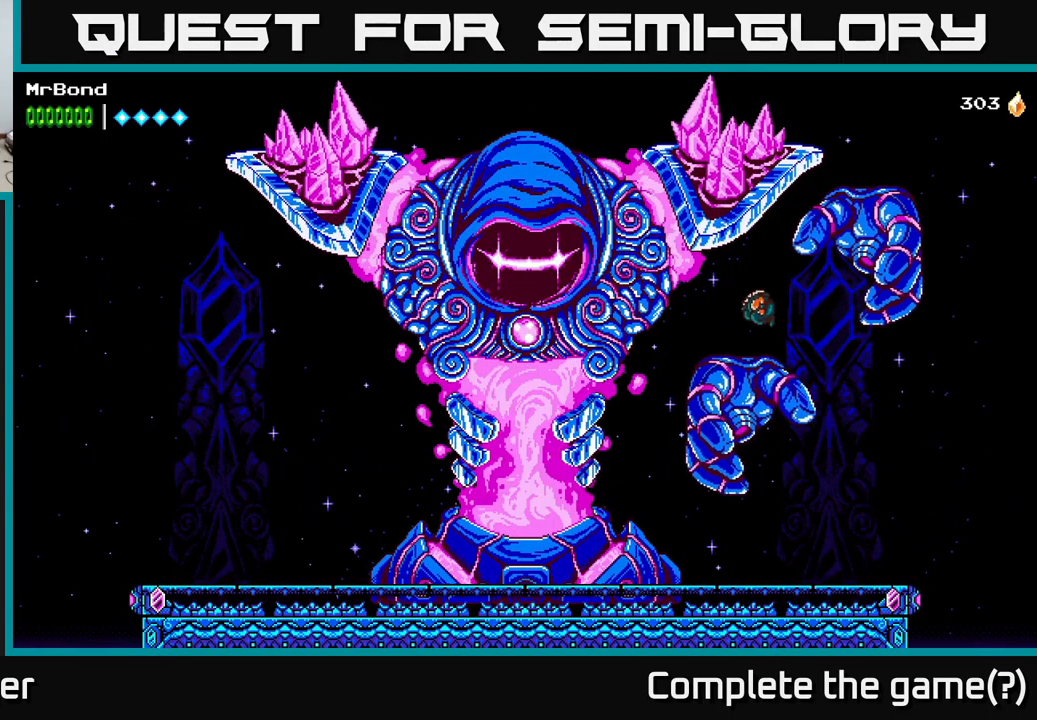
{"buttons": ["A", "DPAD_LEFT"], "right_stick": "center", "events": [[33, "DPAD_LEFT", "down"], [200, "A", "down"], [266, "X", "down"], [383, "X", "up"]]}
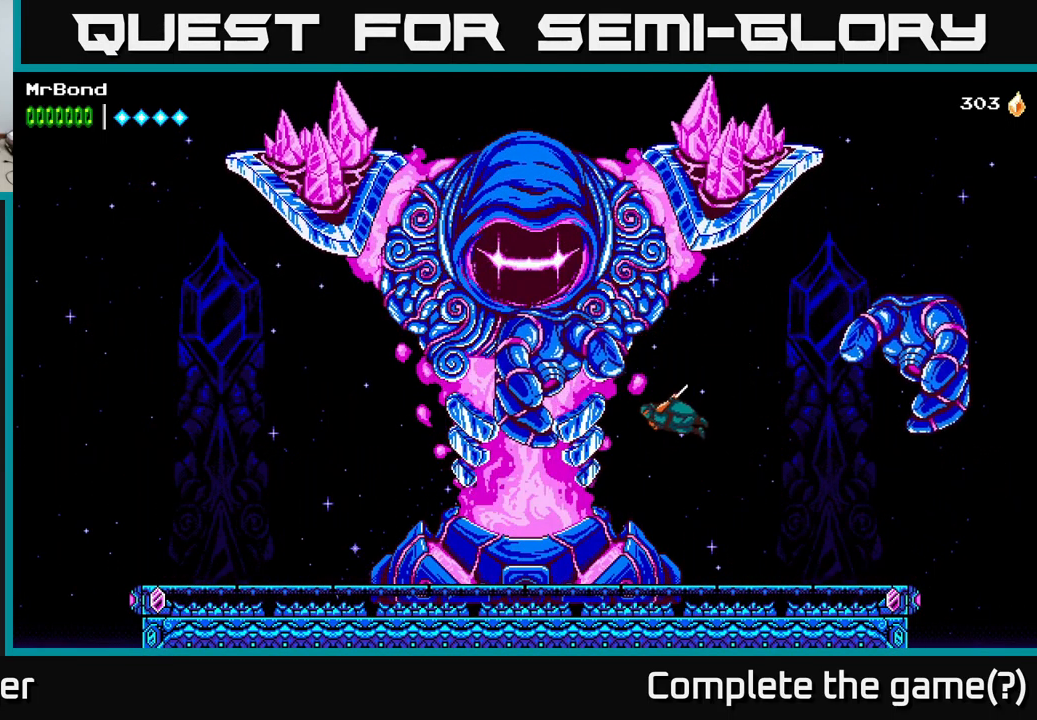
{"buttons": [], "right_stick": "center", "events": [[16, "A", "up"], [66, "DPAD_LEFT", "up"], [116, "A", "down"], [183, "A", "up"], [317, "DPAD_LEFT", "down"], [417, "DPAD_LEFT", "up"]]}
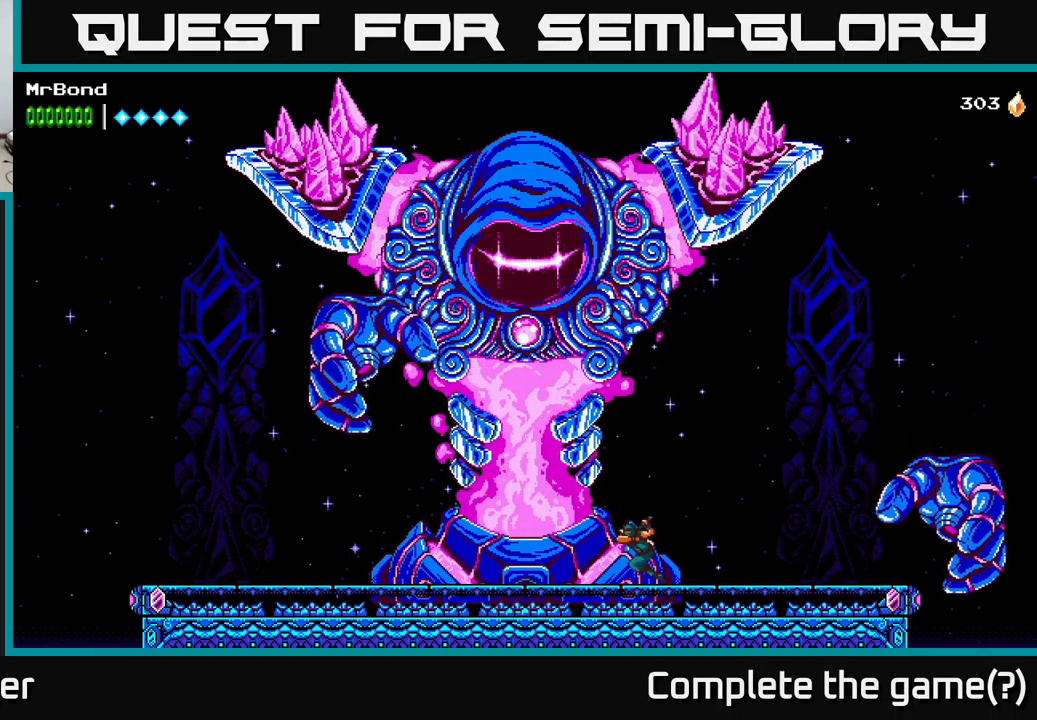
{"buttons": ["A", "DPAD_RIGHT"], "right_stick": "center", "events": [[133, "A", "down"], [467, "DPAD_RIGHT", "down"]]}
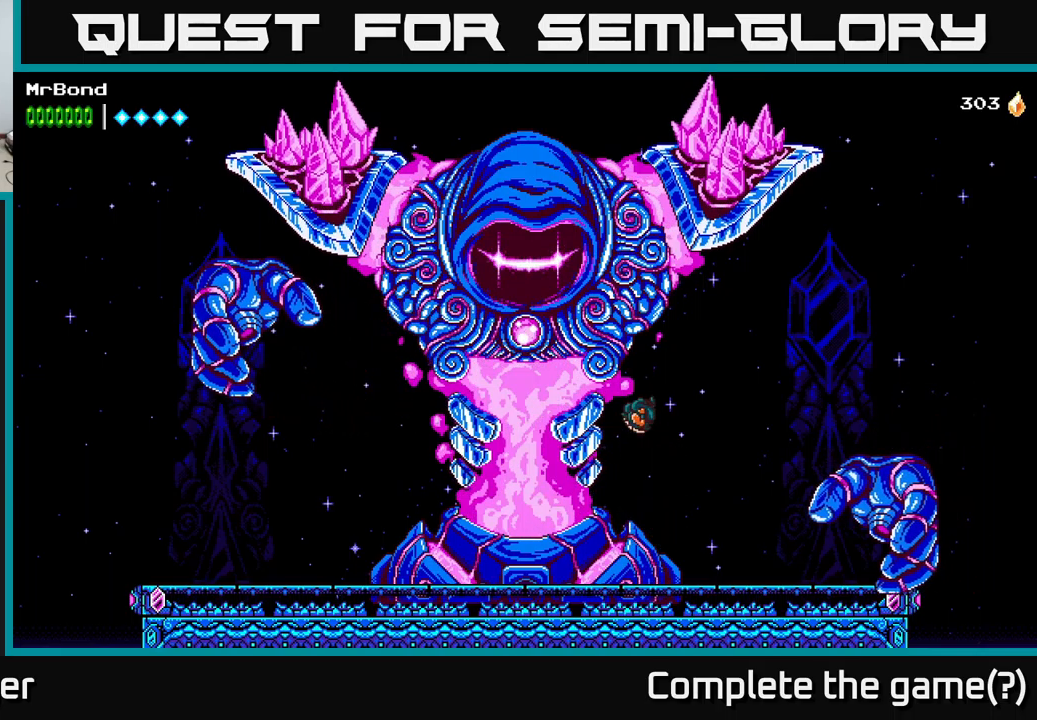
{"buttons": ["A"], "right_stick": "center", "events": [[217, "A", "up"], [217, "DPAD_RIGHT", "up"], [267, "DPAD_LEFT", "down"], [433, "A", "down"], [450, "DPAD_LEFT", "up"]]}
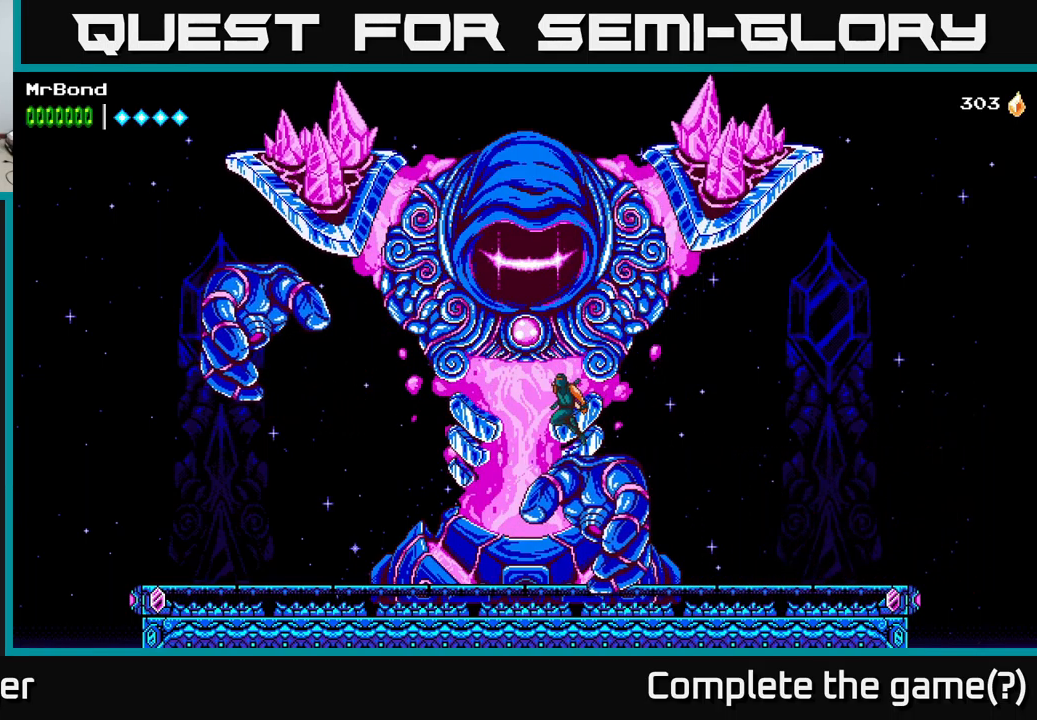
{"buttons": ["A", "X"], "right_stick": "center", "events": [[117, "X", "down"], [300, "A", "up"], [300, "X", "up"], [383, "A", "down"], [417, "X", "down"]]}
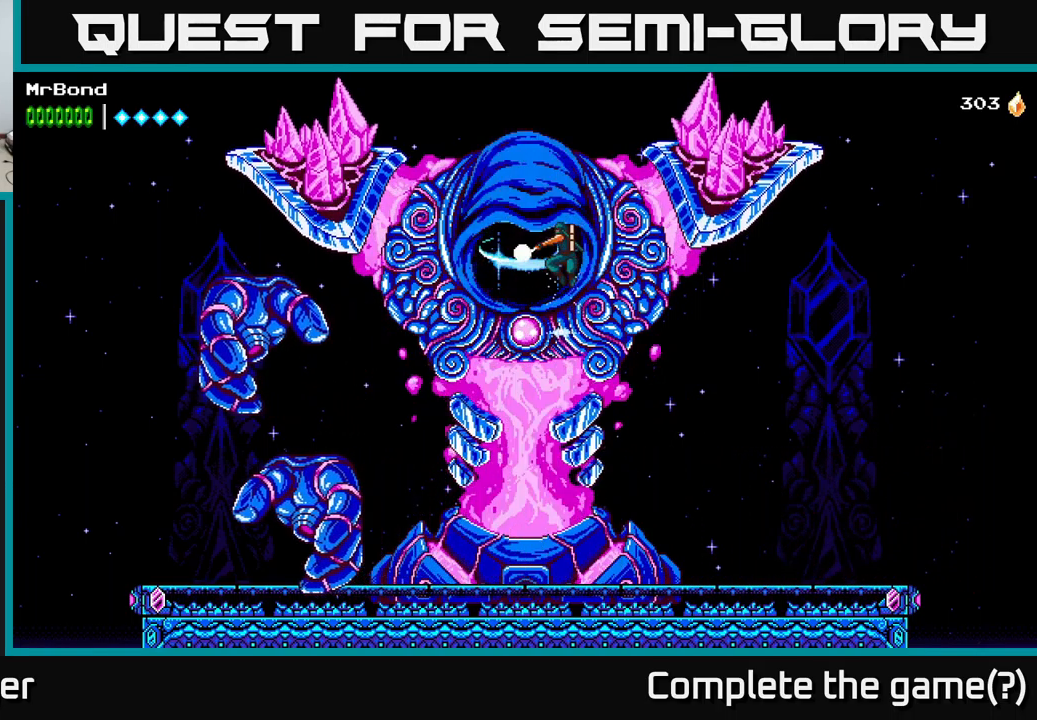
{"buttons": ["X"], "right_stick": "center", "events": [[83, "X", "up"], [100, "A", "up"], [200, "X", "down"], [350, "X", "up"], [483, "X", "down"]]}
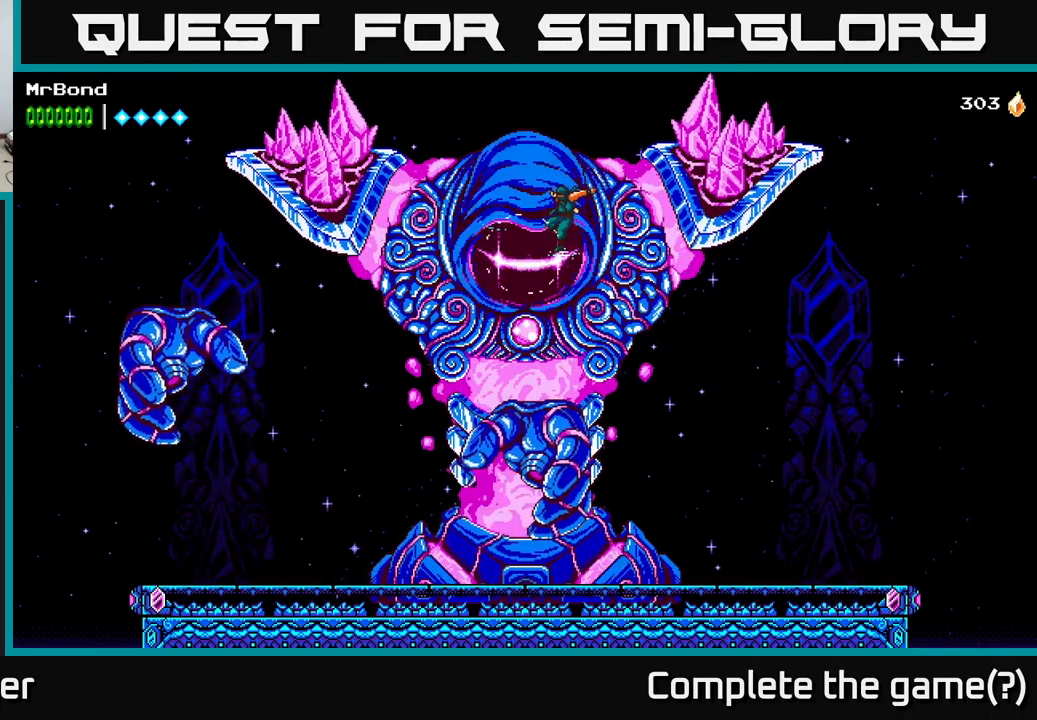
{"buttons": ["X"], "right_stick": "center", "events": [[100, "A", "down"], [100, "X", "up"], [267, "A", "up"], [267, "X", "down"], [383, "X", "up"], [500, "X", "down"]]}
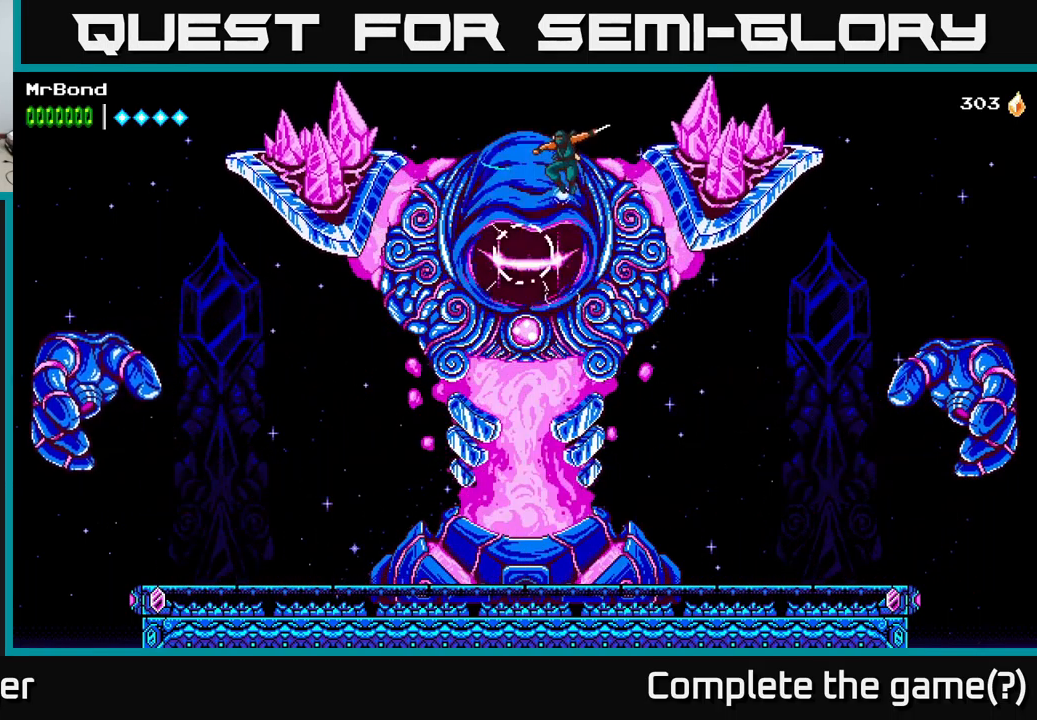
{"buttons": ["A"], "right_stick": "center", "events": [[183, "X", "up"], [300, "A", "down"], [350, "X", "down"], [483, "X", "up"]]}
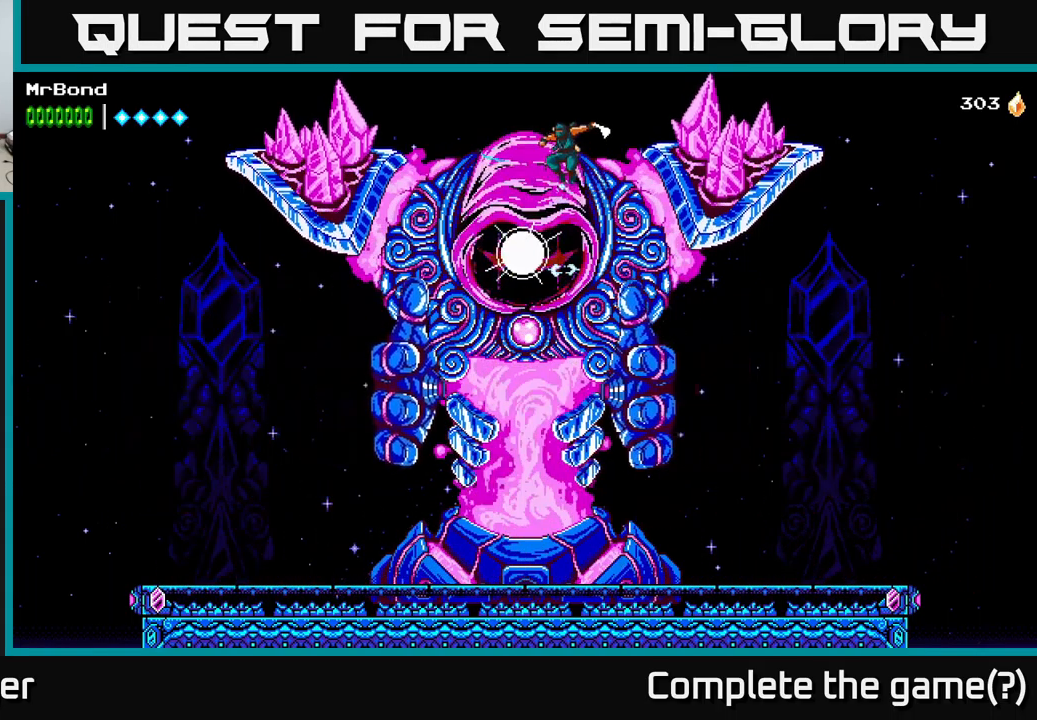
{"buttons": ["A", "DPAD_LEFT"], "right_stick": "center", "events": [[50, "A", "up"], [100, "X", "down"], [283, "X", "up"], [333, "DPAD_LEFT", "down"], [383, "X", "down"], [433, "A", "down"], [450, "X", "up"]]}
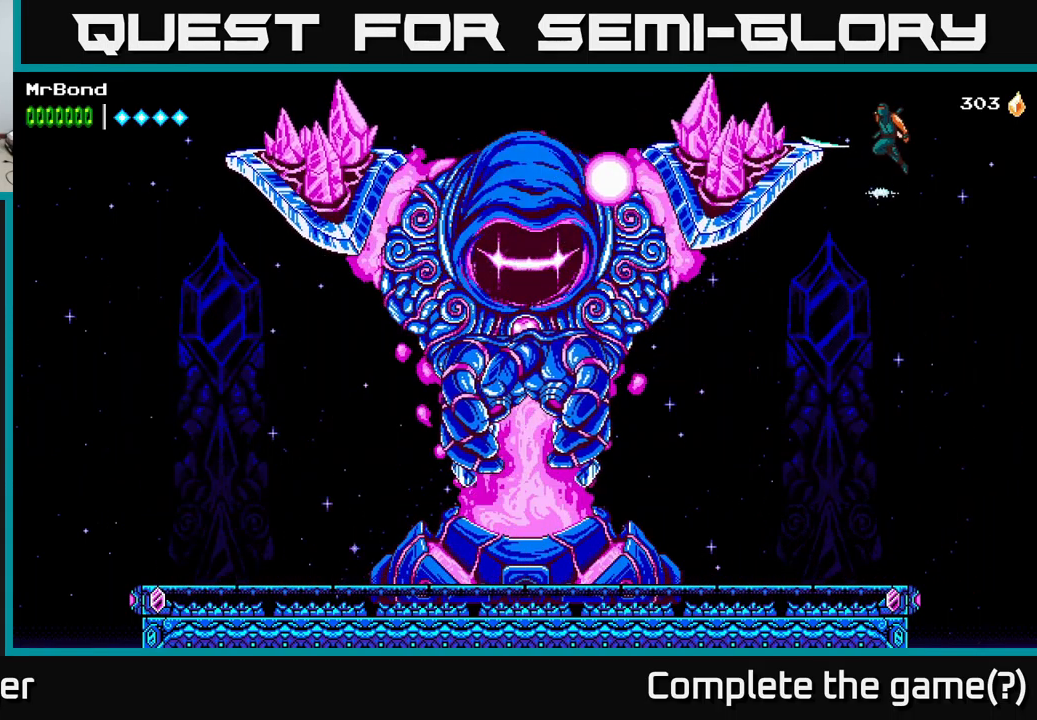
{"buttons": ["DPAD_LEFT"], "right_stick": "center", "events": [[383, "DPAD_LEFT", "up"], [467, "DPAD_LEFT", "down"], [483, "A", "up"]]}
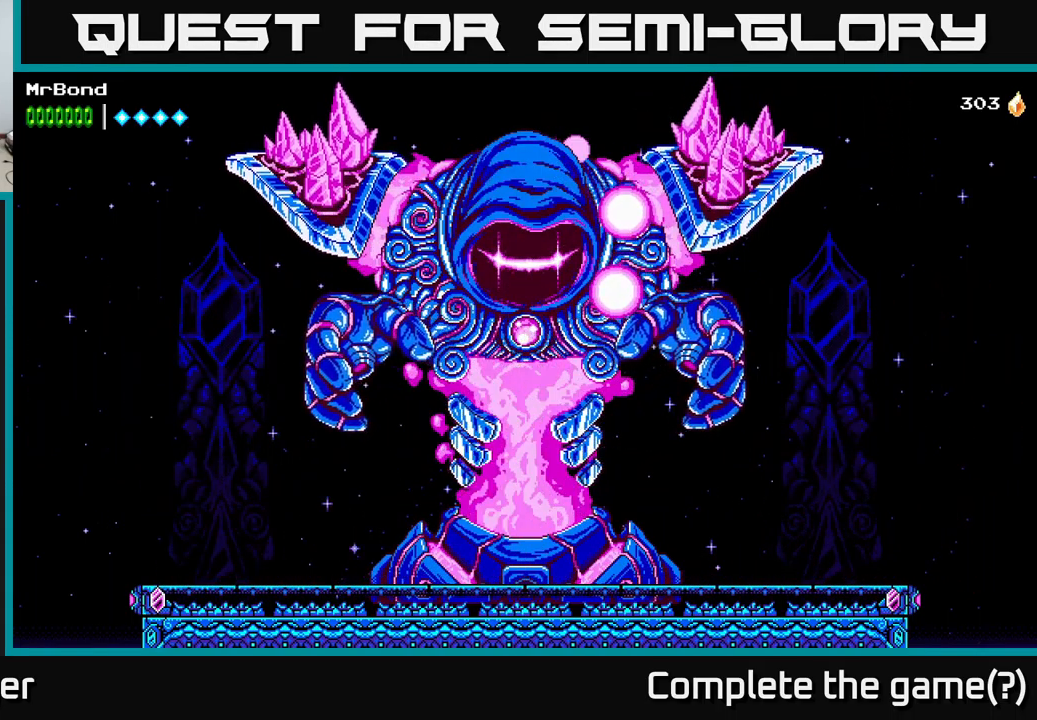
{"buttons": ["A"], "right_stick": "center", "events": [[17, "DPAD_LEFT", "up"], [33, "A", "down"]]}
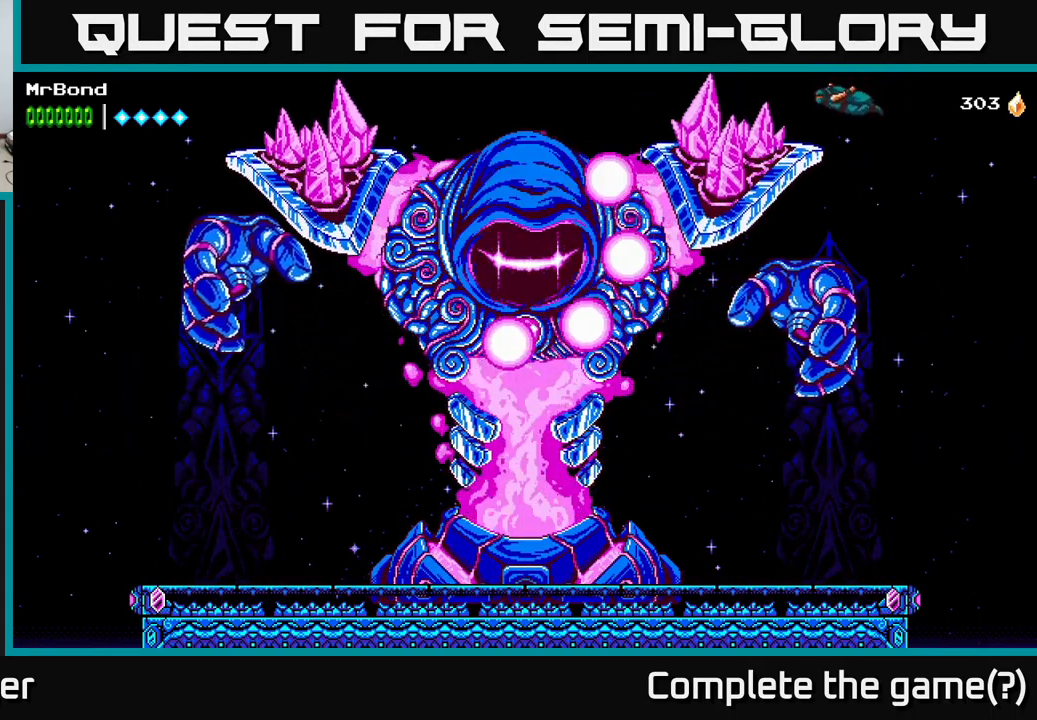
{"buttons": [], "right_stick": "center", "events": [[200, "DPAD_LEFT", "down"], [334, "A", "up"], [400, "DPAD_LEFT", "up"]]}